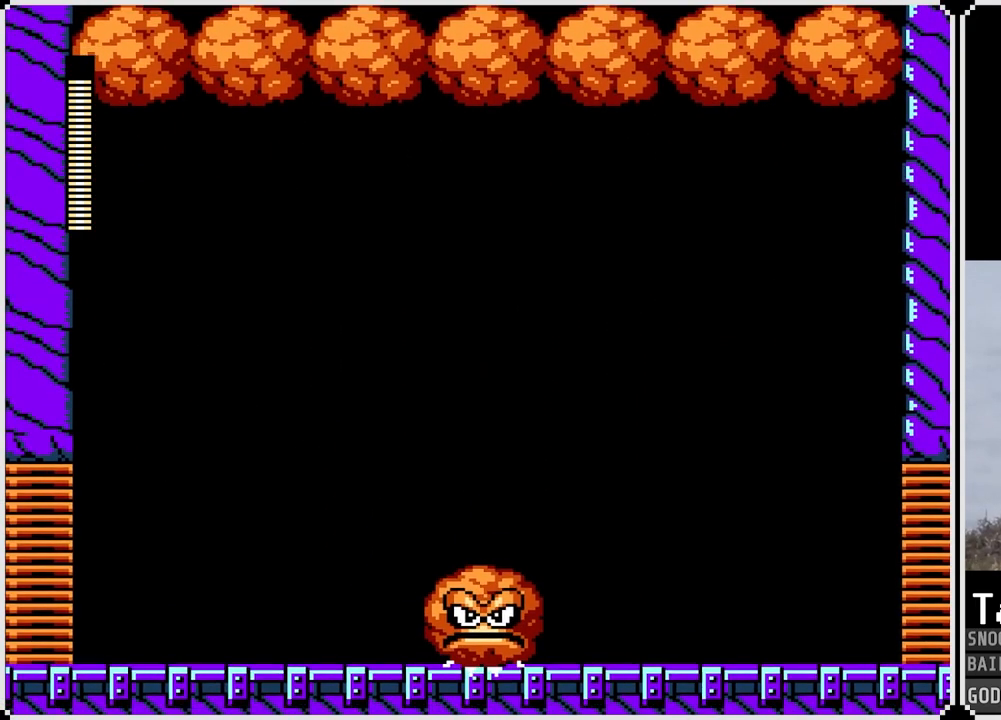
Gameplay with a controller (PlayStation layout); each line is a JSON object with the inputs held at the frame after it. "events" lists button and stick changes between this image and that frame as [ms after this image, input, new state], when the widget could be followed in between.
{"buttons": [], "left_stick": "center", "right_stick": "center", "events": [[17, "SQUARE", "down"], [84, "SQUARE", "up"], [150, "DPAD_RIGHT", "up"], [150, "SQUARE", "down"], [217, "SQUARE", "up"], [317, "SQUARE", "down"], [384, "SQUARE", "up"]]}
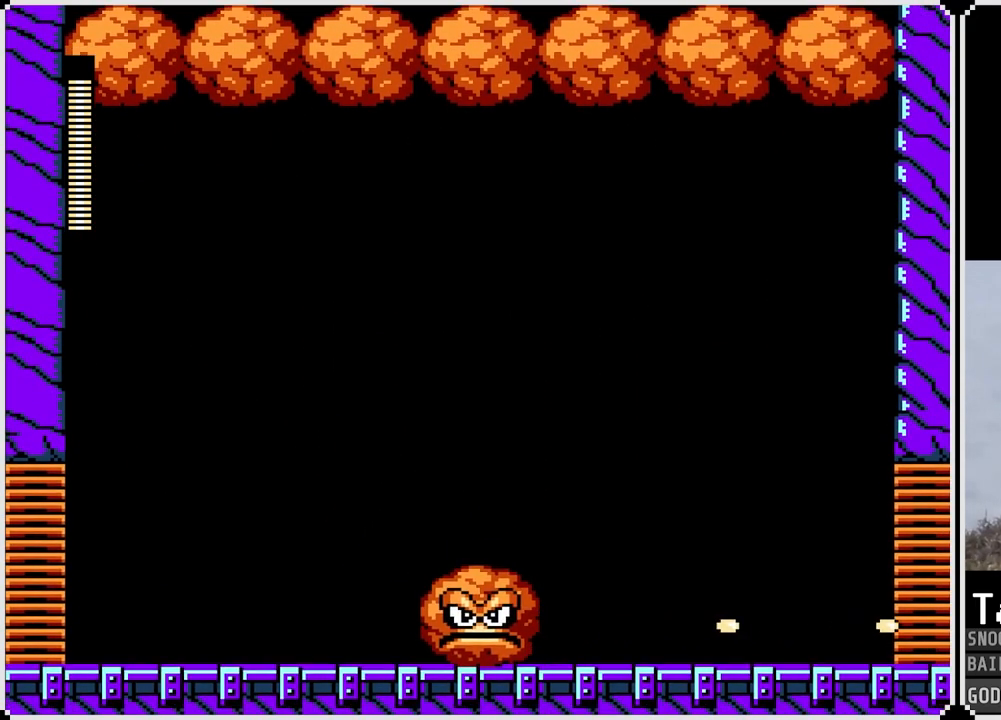
{"buttons": ["SQUARE", "DPAD_RIGHT"], "left_stick": "center", "right_stick": "center", "events": [[150, "DPAD_LEFT", "down"], [217, "SQUARE", "down"], [267, "DPAD_LEFT", "up"], [300, "SQUARE", "up"], [367, "DPAD_RIGHT", "down"], [484, "SQUARE", "down"]]}
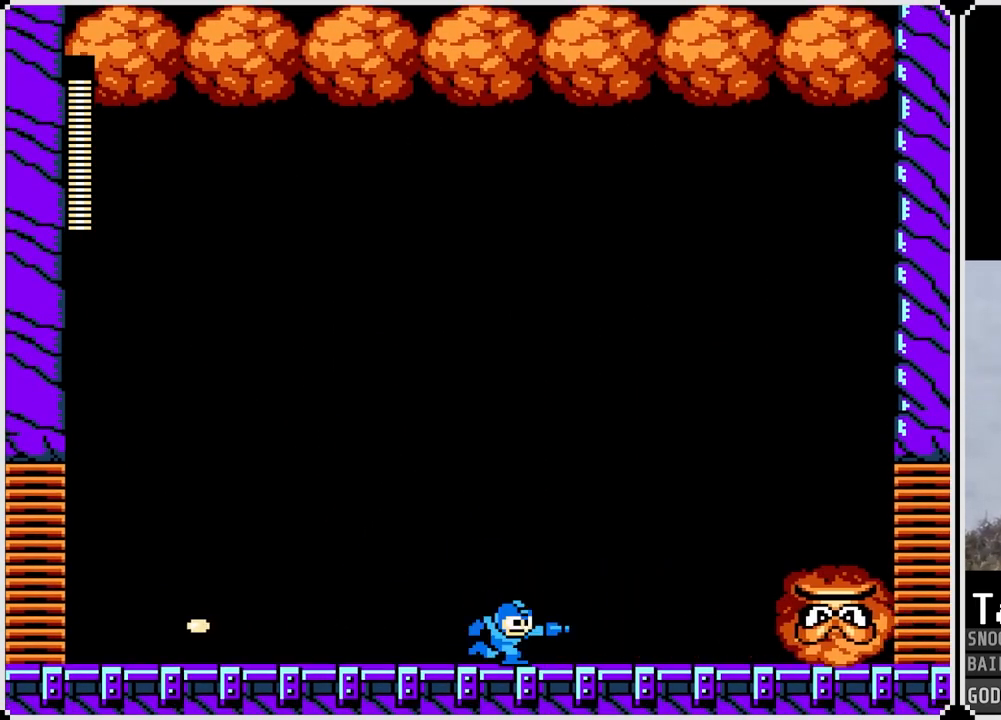
{"buttons": ["SQUARE"], "left_stick": "center", "right_stick": "center", "events": [[34, "SQUARE", "up"], [84, "SQUARE", "down"], [167, "CROSS", "down"], [167, "DPAD_RIGHT", "up"], [184, "SQUARE", "up"], [234, "SQUARE", "down"], [334, "CROSS", "up"], [384, "SQUARE", "up"], [451, "SQUARE", "down"]]}
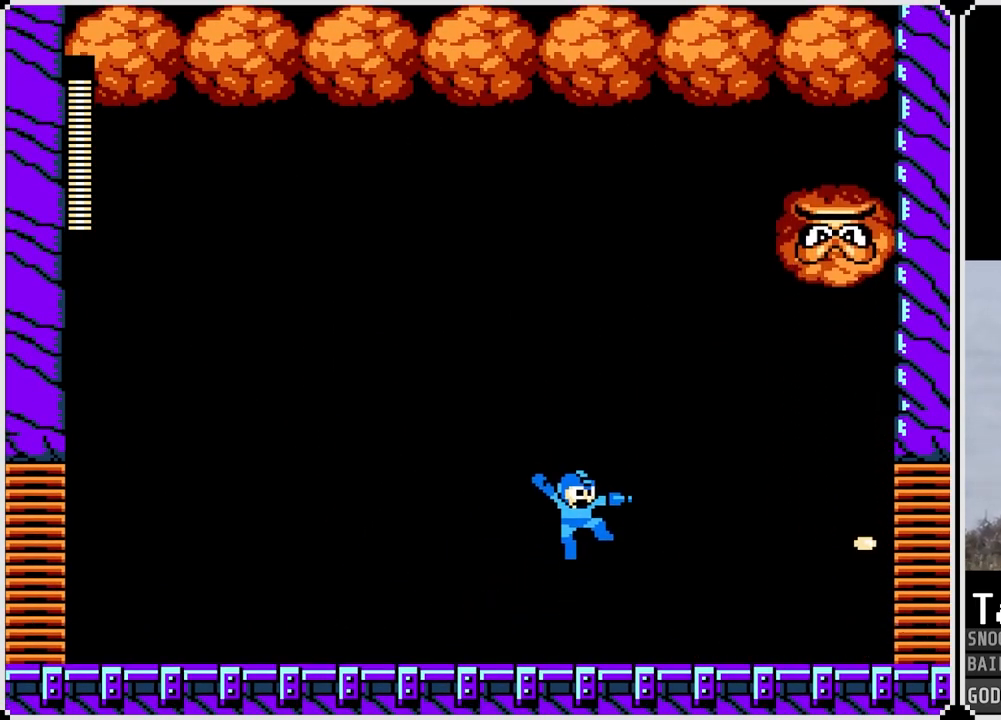
{"buttons": [], "left_stick": "center", "right_stick": "center", "events": [[16, "DPAD_LEFT", "down"], [50, "SQUARE", "up"], [267, "SQUARE", "down"], [317, "SQUARE", "up"], [500, "DPAD_LEFT", "up"]]}
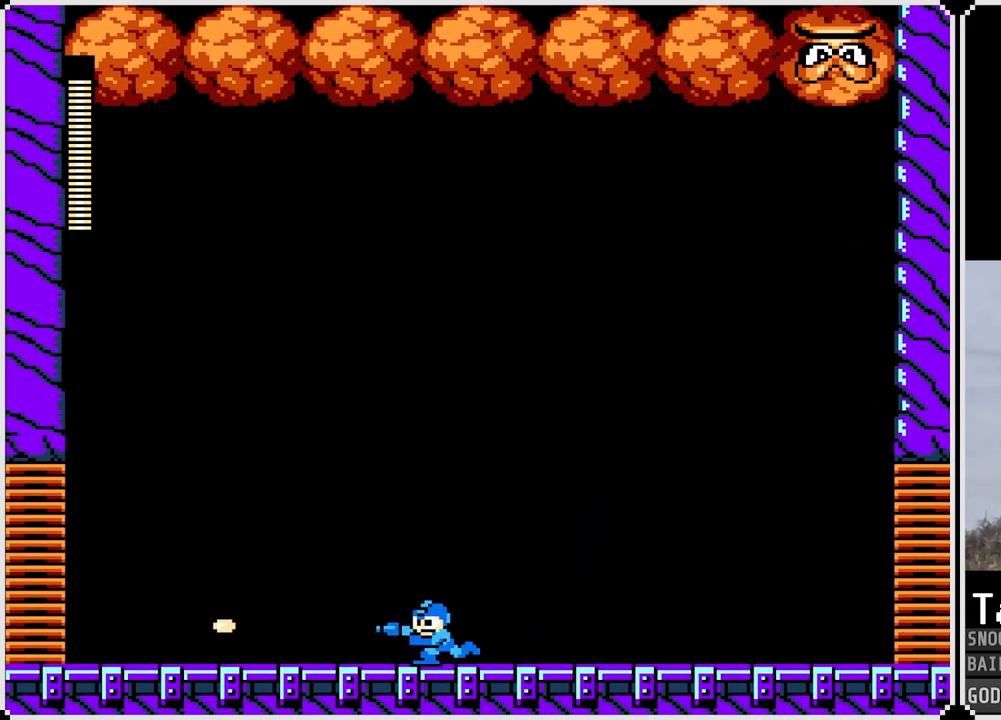
{"buttons": ["DPAD_LEFT"], "left_stick": "center", "right_stick": "center", "events": [[34, "DPAD_RIGHT", "down"], [217, "SQUARE", "down"], [250, "DPAD_RIGHT", "up"], [317, "SQUARE", "up"], [401, "DPAD_LEFT", "down"]]}
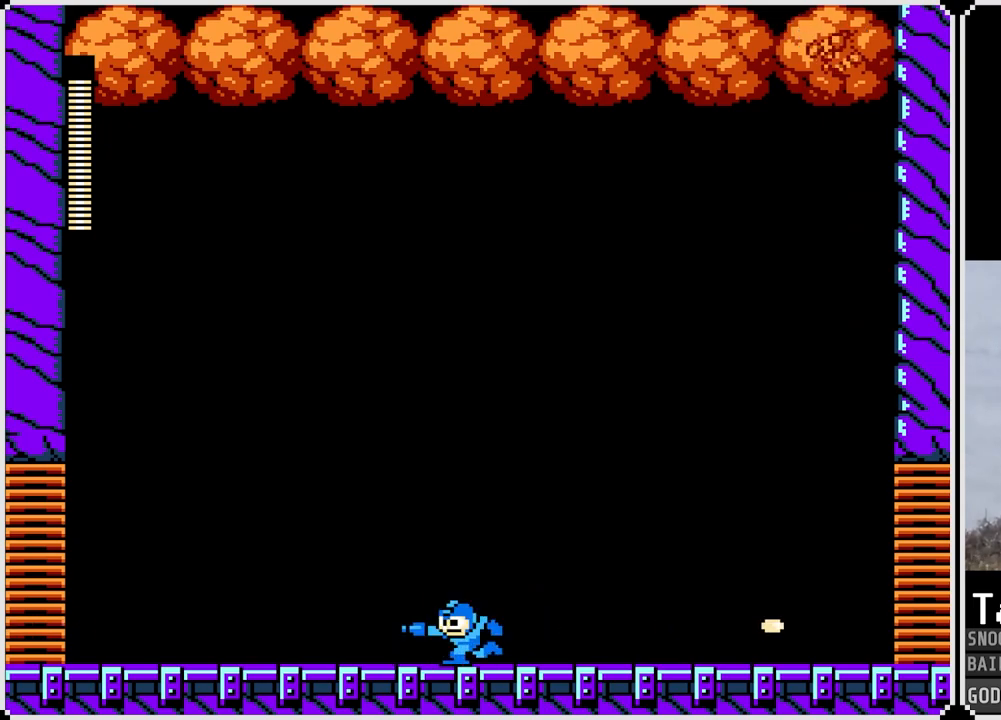
{"buttons": ["DPAD_LEFT"], "left_stick": "center", "right_stick": "center", "events": [[16, "SQUARE", "down"], [100, "SQUARE", "up"], [117, "DPAD_LEFT", "up"], [133, "DPAD_RIGHT", "down"], [283, "SQUARE", "down"], [333, "DPAD_RIGHT", "up"], [367, "SQUARE", "up"], [383, "DPAD_LEFT", "down"]]}
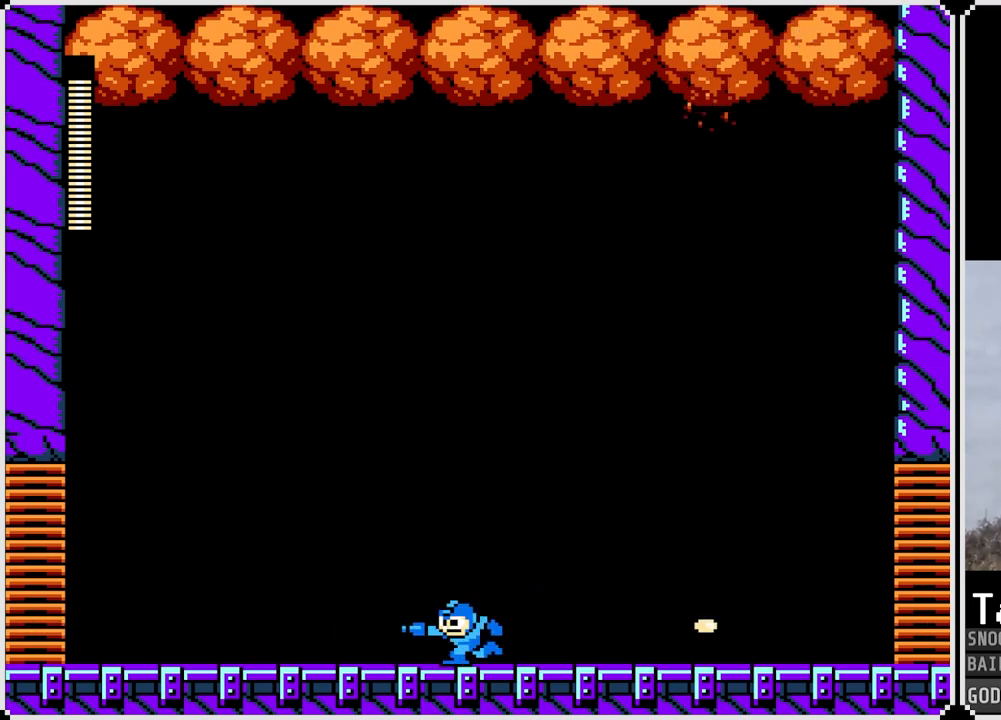
{"buttons": [], "left_stick": "center", "right_stick": "center", "events": [[50, "DPAD_LEFT", "up"], [50, "DPAD_RIGHT", "down"], [50, "SQUARE", "down"], [117, "SQUARE", "up"], [267, "DPAD_RIGHT", "up"], [301, "DPAD_LEFT", "down"], [301, "SQUARE", "down"], [384, "SQUARE", "up"], [501, "DPAD_LEFT", "up"]]}
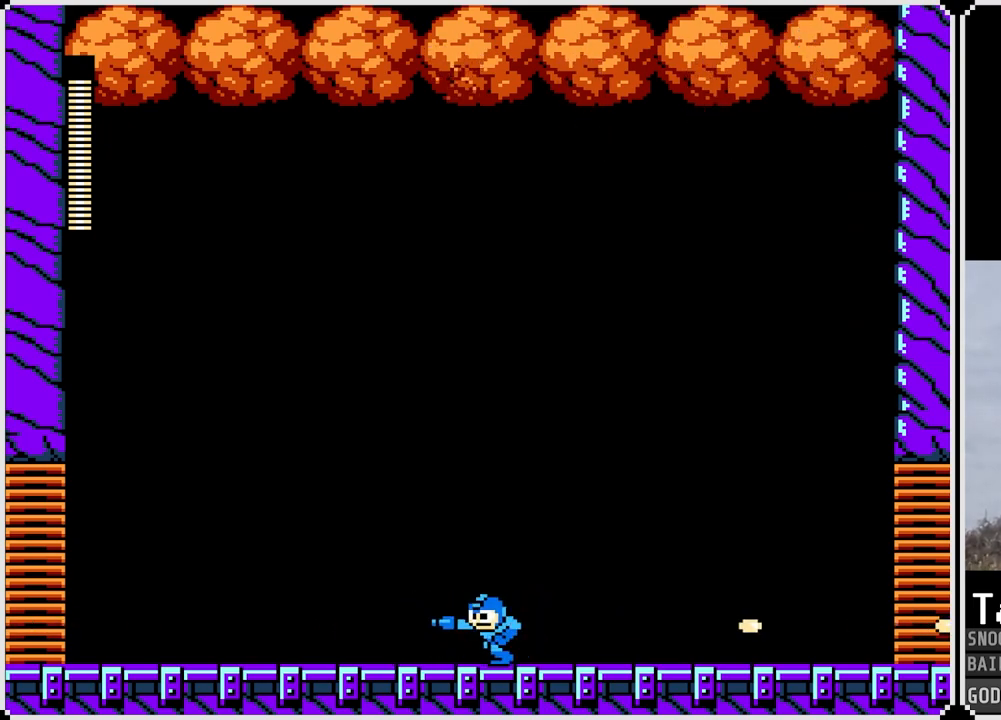
{"buttons": ["DPAD_LEFT"], "left_stick": "center", "right_stick": "center", "events": [[33, "DPAD_RIGHT", "down"], [133, "DPAD_RIGHT", "up"], [150, "DPAD_LEFT", "down"], [283, "DPAD_LEFT", "up"], [317, "DPAD_RIGHT", "down"], [417, "DPAD_RIGHT", "up"], [433, "DPAD_LEFT", "down"]]}
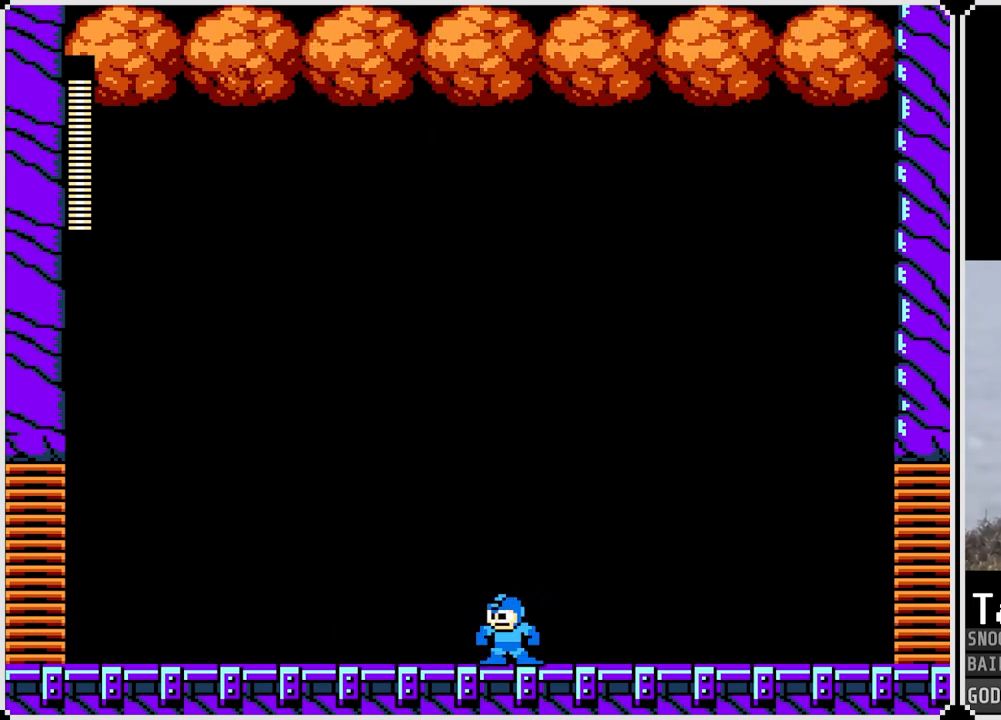
{"buttons": [], "left_stick": "center", "right_stick": "center", "events": [[84, "DPAD_LEFT", "up"], [84, "DPAD_RIGHT", "down"], [217, "DPAD_RIGHT", "up"], [250, "DPAD_LEFT", "down"], [367, "DPAD_LEFT", "up"], [384, "DPAD_RIGHT", "down"], [501, "DPAD_RIGHT", "up"]]}
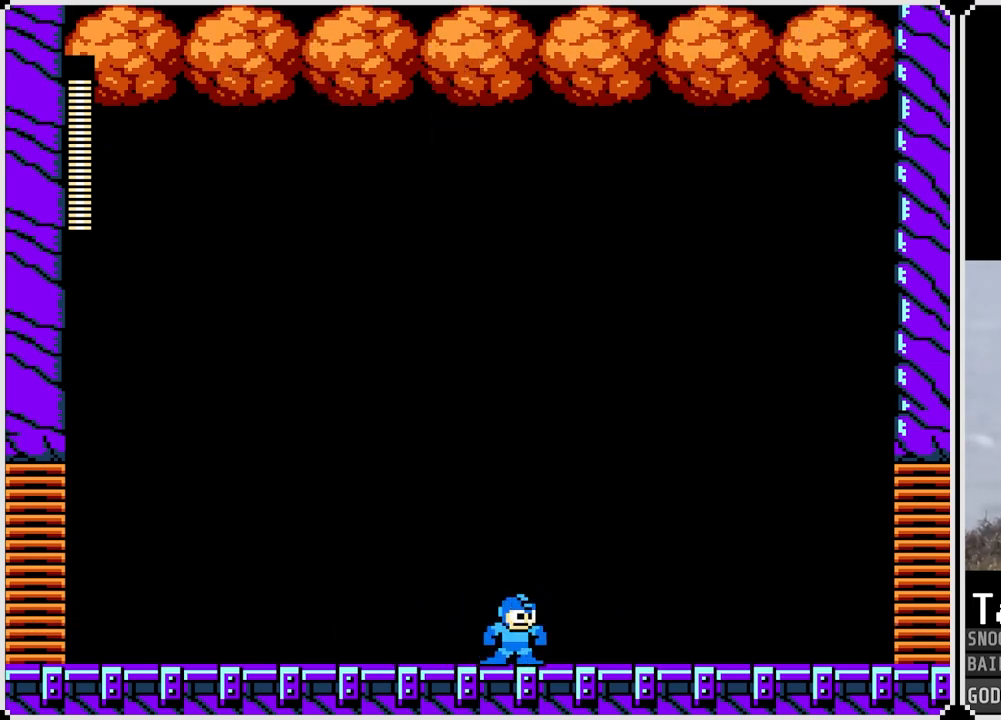
{"buttons": ["DPAD_LEFT"], "left_stick": "center", "right_stick": "center", "events": [[33, "DPAD_LEFT", "down"], [217, "DPAD_DOWN", "down"], [217, "DPAD_LEFT", "up"], [250, "DPAD_RIGHT", "down"], [267, "DPAD_DOWN", "up"], [367, "DPAD_RIGHT", "up"], [383, "DPAD_LEFT", "down"]]}
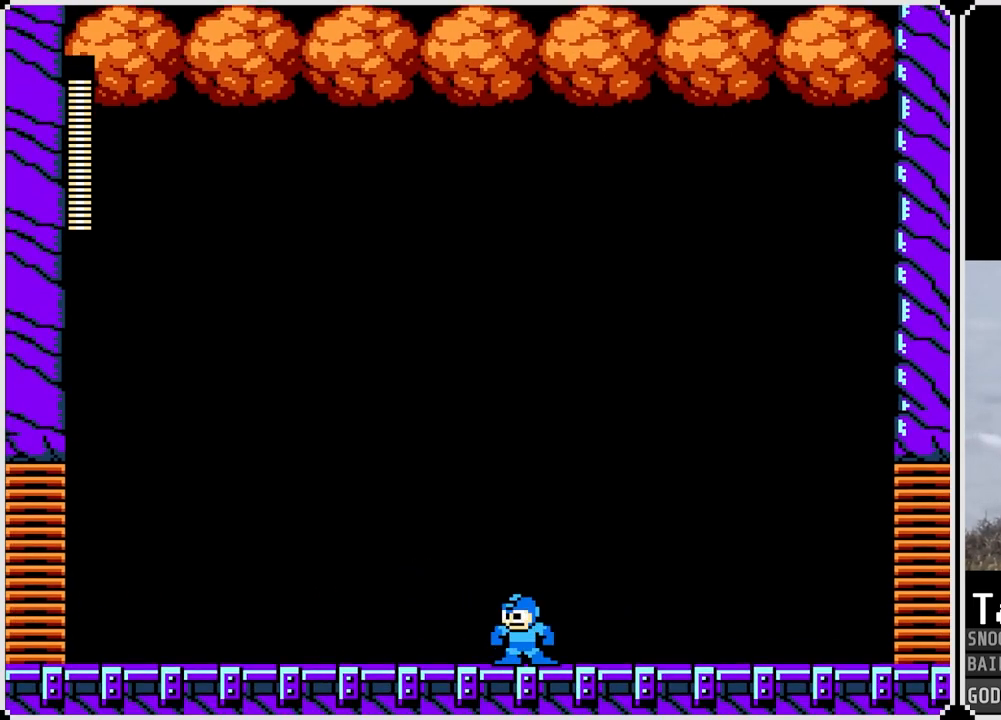
{"buttons": ["DPAD_RIGHT"], "left_stick": "center", "right_stick": "center", "events": [[67, "DPAD_LEFT", "up"], [84, "DPAD_RIGHT", "down"], [184, "DPAD_RIGHT", "up"], [234, "DPAD_LEFT", "down"], [417, "DPAD_LEFT", "up"], [434, "DPAD_RIGHT", "down"]]}
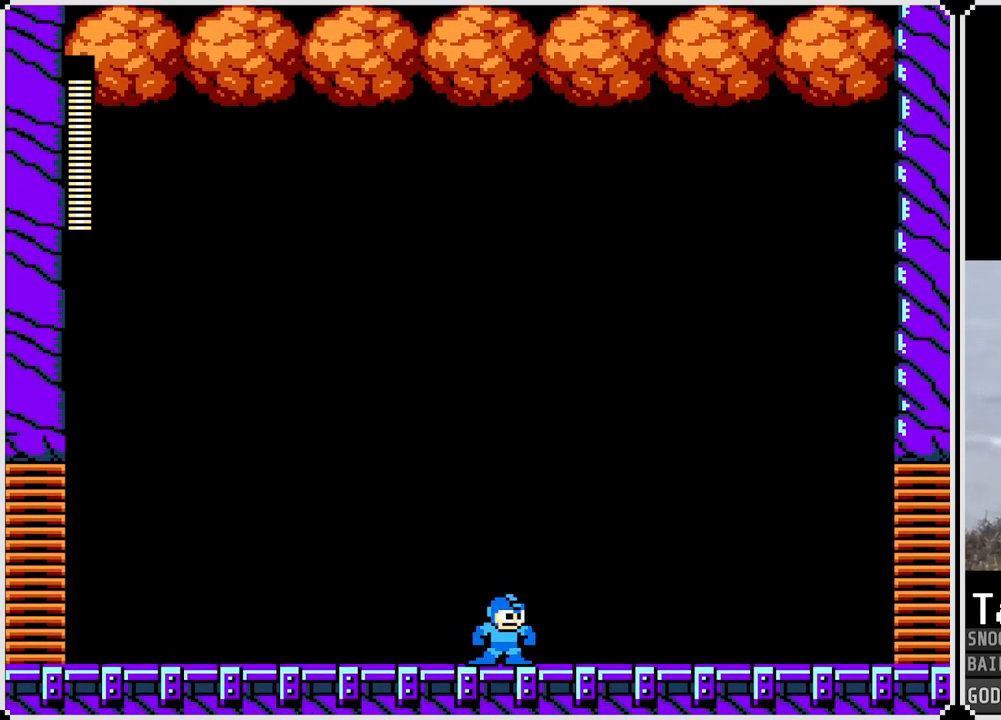
{"buttons": ["DPAD_LEFT"], "left_stick": "center", "right_stick": "center", "events": [[50, "DPAD_RIGHT", "up"], [66, "DPAD_LEFT", "down"], [250, "DPAD_LEFT", "up"], [250, "DPAD_RIGHT", "down"], [383, "DPAD_RIGHT", "up"], [417, "DPAD_LEFT", "down"]]}
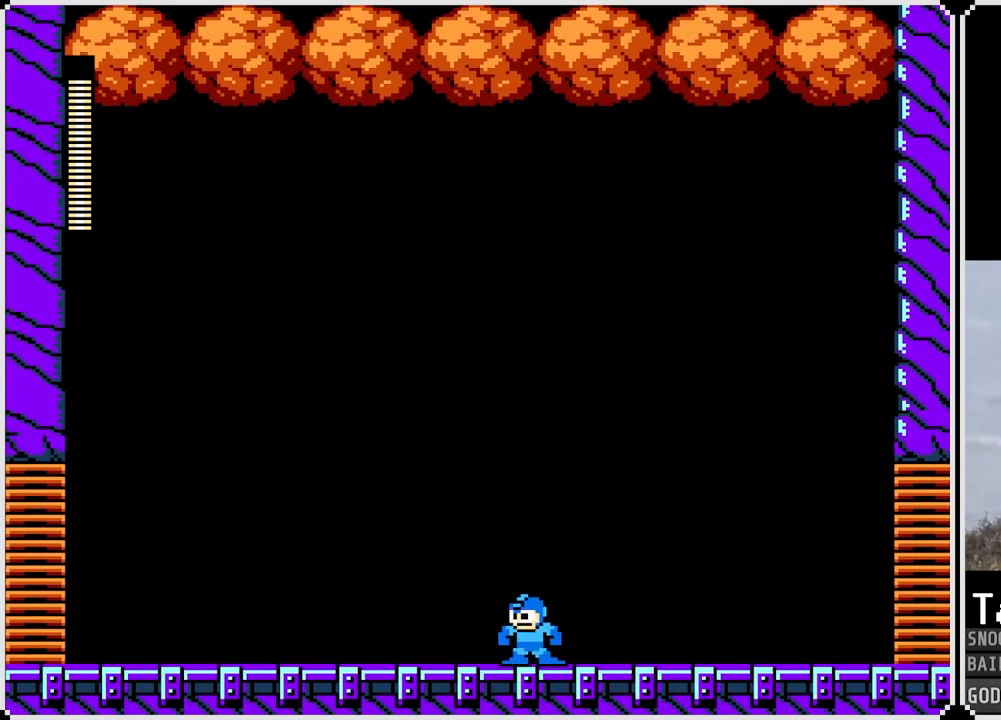
{"buttons": ["DPAD_RIGHT"], "left_stick": "center", "right_stick": "center", "events": [[67, "DPAD_LEFT", "up"], [67, "DPAD_RIGHT", "down"], [184, "DPAD_RIGHT", "up"], [200, "DPAD_LEFT", "down"], [351, "DPAD_LEFT", "up"], [367, "DPAD_RIGHT", "down"]]}
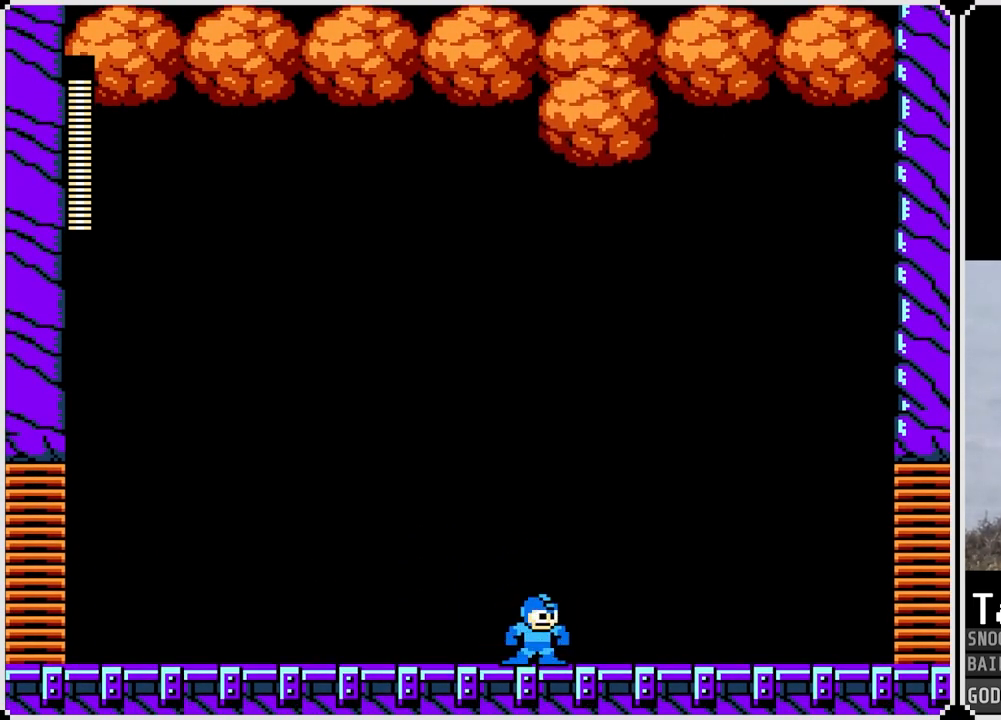
{"buttons": [], "left_stick": "center", "right_stick": "center", "events": [[16, "DPAD_LEFT", "down"], [16, "DPAD_RIGHT", "up"], [317, "DPAD_LEFT", "up"]]}
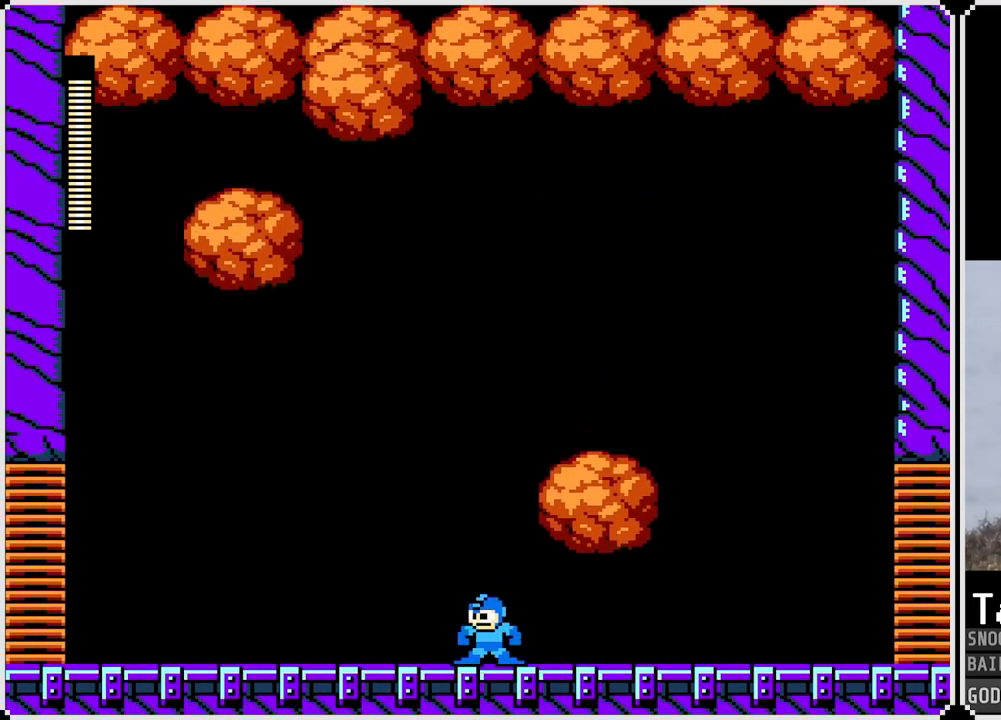
{"buttons": ["DPAD_RIGHT"], "left_stick": "center", "right_stick": "center", "events": [[317, "DPAD_RIGHT", "down"]]}
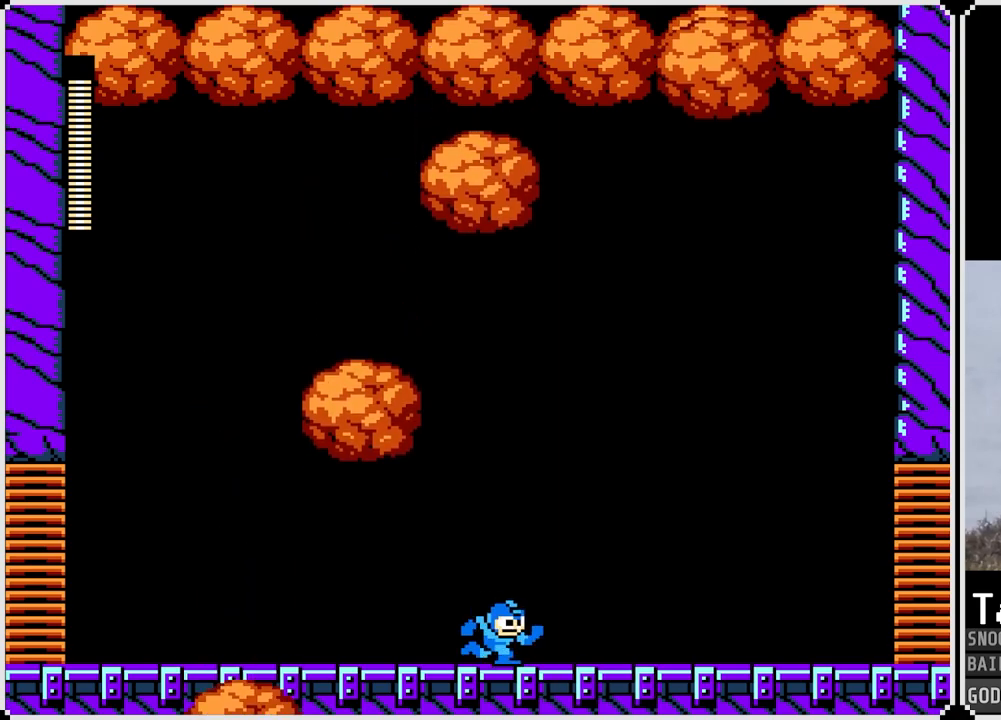
{"buttons": [], "left_stick": "center", "right_stick": "center", "events": [[284, "DPAD_RIGHT", "up"]]}
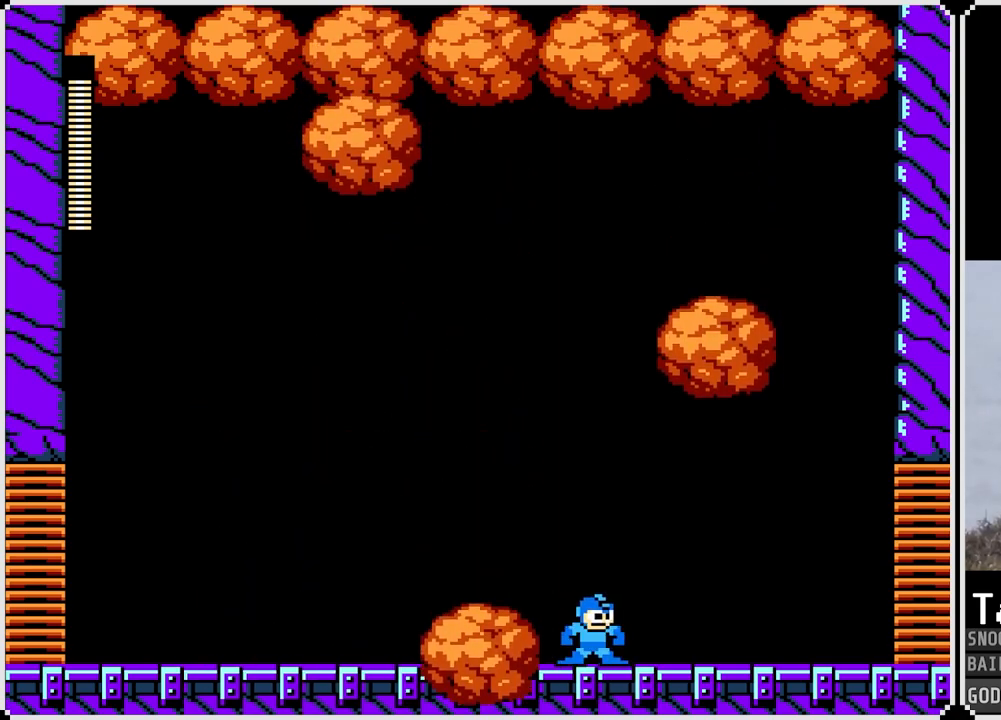
{"buttons": ["DPAD_LEFT"], "left_stick": "center", "right_stick": "center", "events": [[166, "DPAD_LEFT", "down"]]}
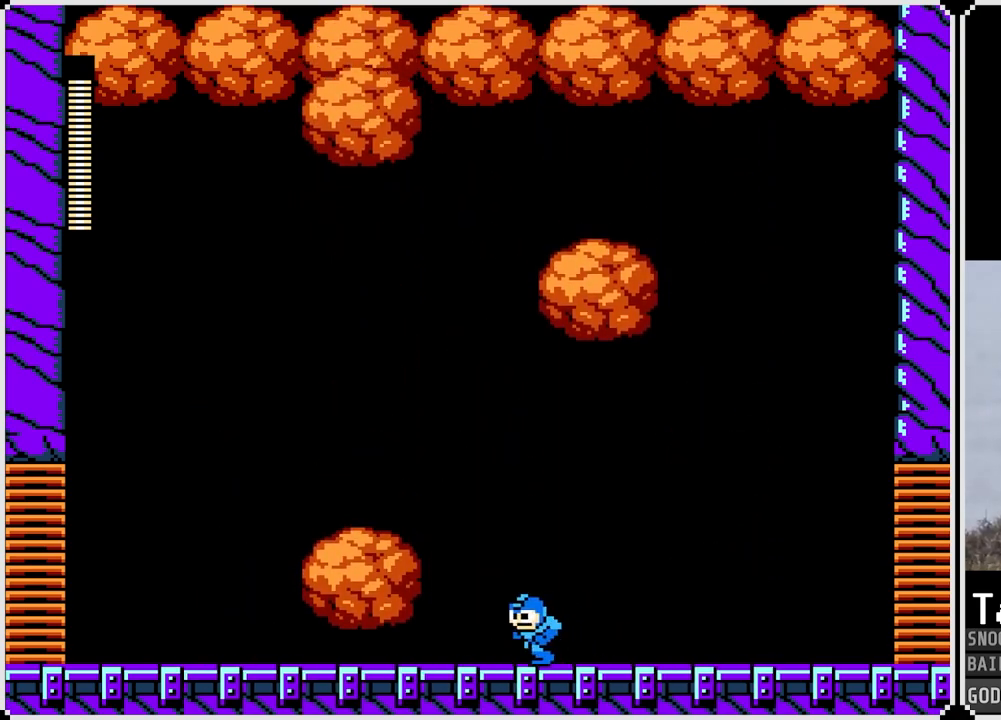
{"buttons": [], "left_stick": "center", "right_stick": "center", "events": [[83, "DPAD_LEFT", "up"], [367, "DPAD_LEFT", "down"], [467, "DPAD_LEFT", "up"]]}
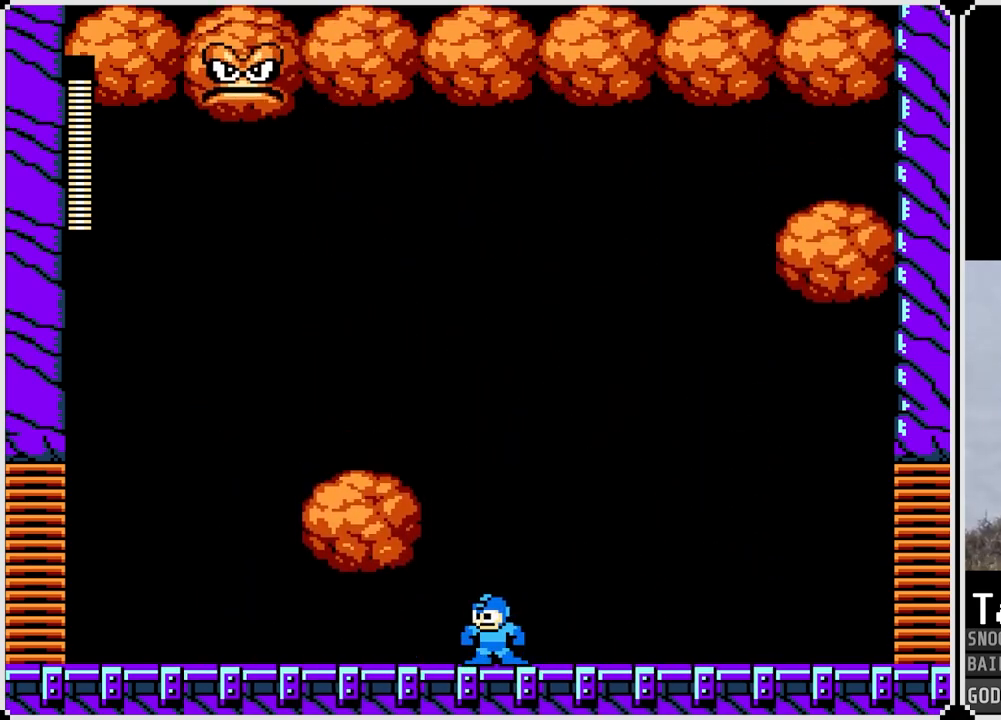
{"buttons": ["CROSS", "SQUARE"], "left_stick": "center", "right_stick": "center", "events": [[16, "DPAD_RIGHT", "down"], [216, "DPAD_RIGHT", "up"], [233, "DPAD_LEFT", "down"], [333, "DPAD_LEFT", "up"], [333, "SQUARE", "down"], [417, "SQUARE", "up"], [450, "SQUARE", "down"], [467, "CROSS", "down"]]}
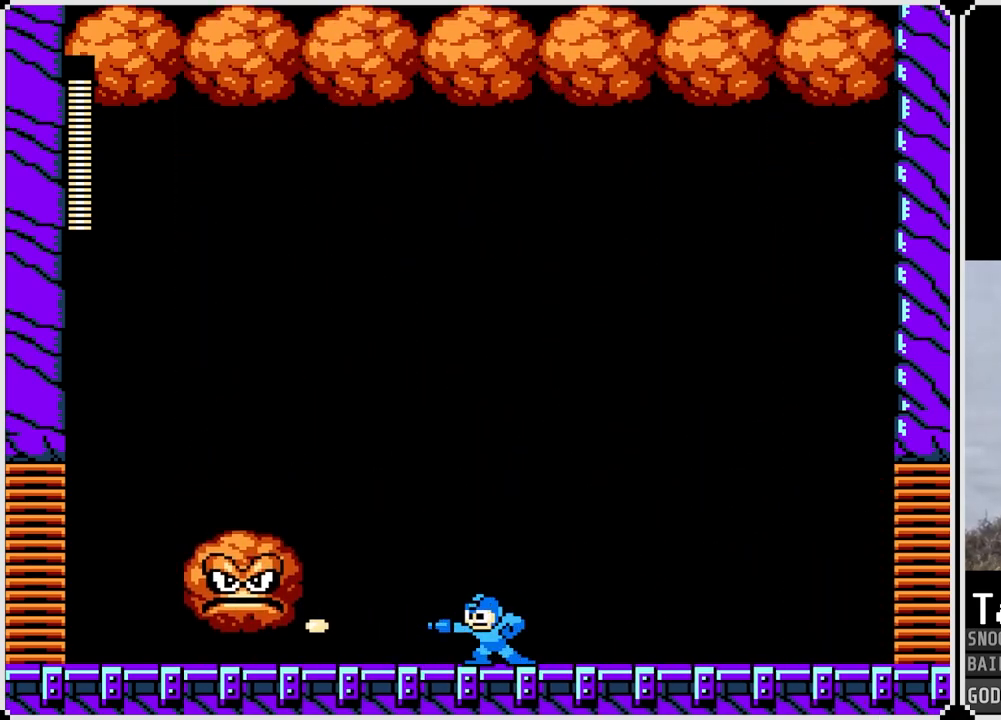
{"buttons": ["SQUARE"], "left_stick": "center", "right_stick": "center", "events": [[200, "CROSS", "up"], [200, "SQUARE", "up"], [501, "SQUARE", "down"]]}
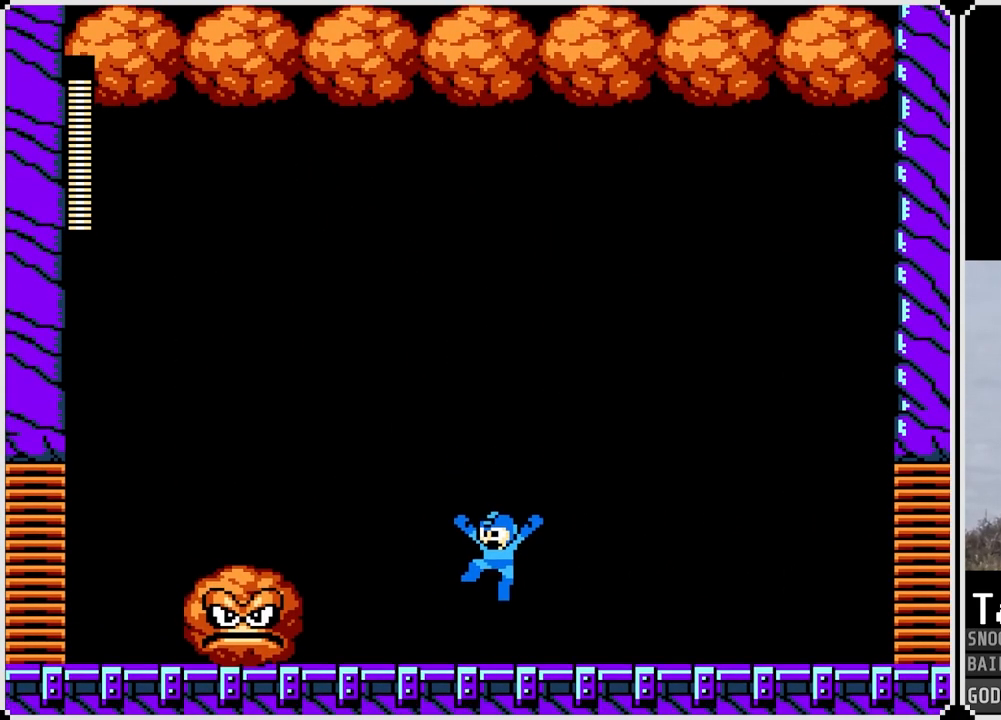
{"buttons": ["CROSS", "SQUARE", "DPAD_LEFT"], "left_stick": "center", "right_stick": "center", "events": [[66, "SQUARE", "up"], [133, "SQUARE", "down"], [183, "SQUARE", "up"], [250, "SQUARE", "down"], [266, "CROSS", "down"], [333, "DPAD_LEFT", "down"]]}
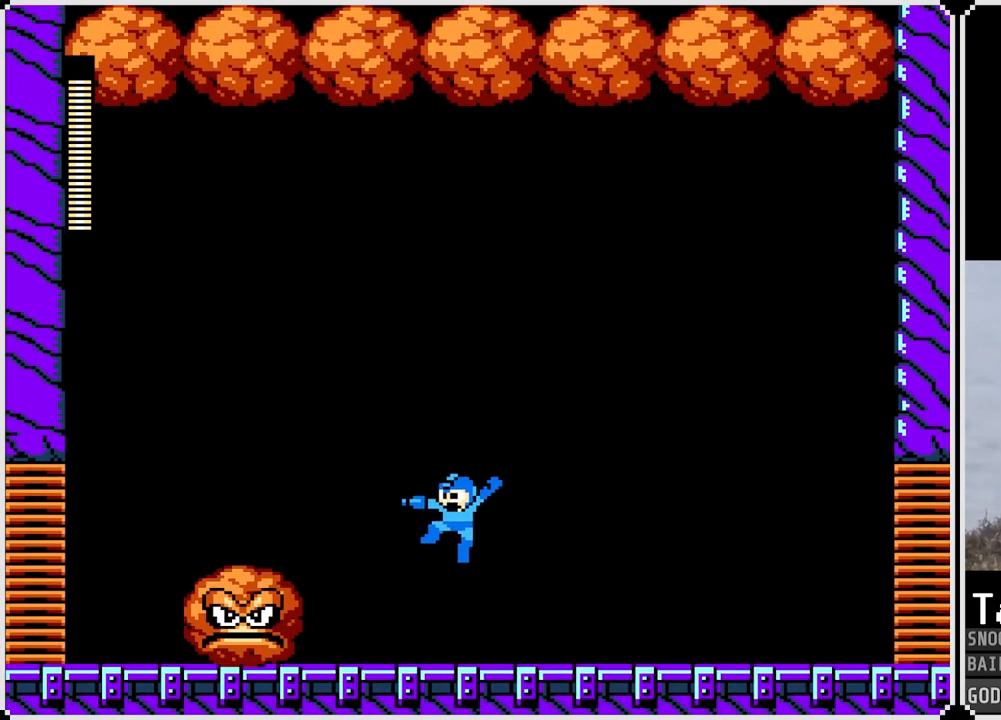
{"buttons": ["CROSS", "DPAD_RIGHT"], "left_stick": "center", "right_stick": "center", "events": [[267, "CROSS", "up"], [267, "SQUARE", "up"], [317, "DPAD_LEFT", "up"], [334, "DPAD_RIGHT", "down"], [384, "SQUARE", "down"], [450, "SQUARE", "up"], [501, "CROSS", "down"]]}
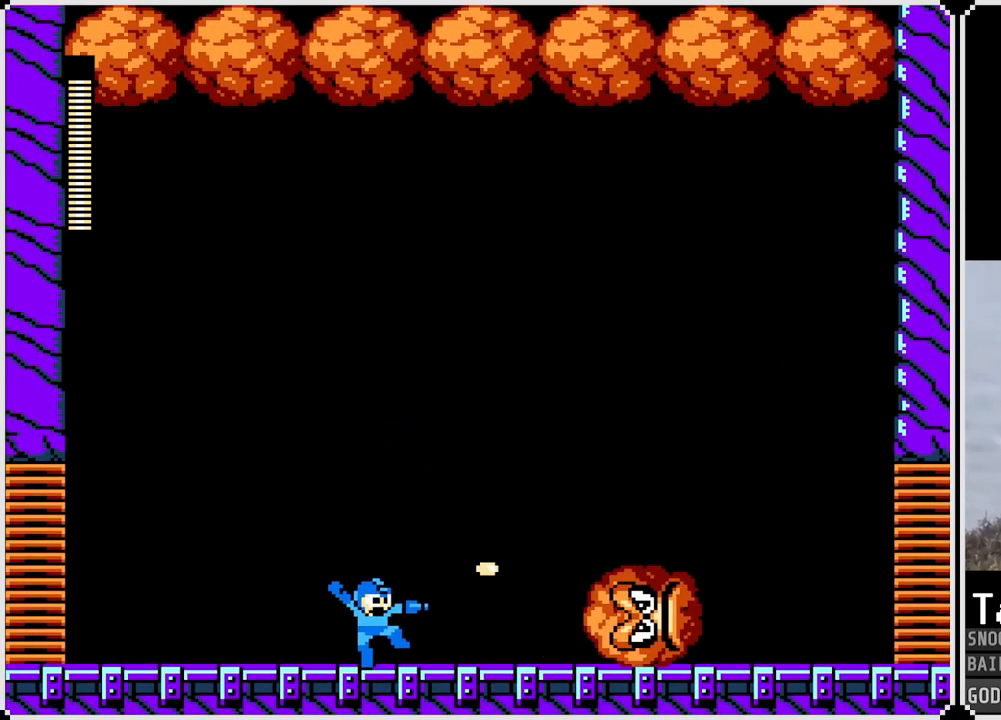
{"buttons": [], "left_stick": "center", "right_stick": "center", "events": [[50, "SQUARE", "down"], [200, "SQUARE", "up"], [216, "CROSS", "up"], [266, "CROSS", "down"], [283, "SQUARE", "down"], [367, "CROSS", "up"], [367, "SQUARE", "up"], [417, "SQUARE", "down"], [483, "DPAD_RIGHT", "up"], [483, "SQUARE", "up"]]}
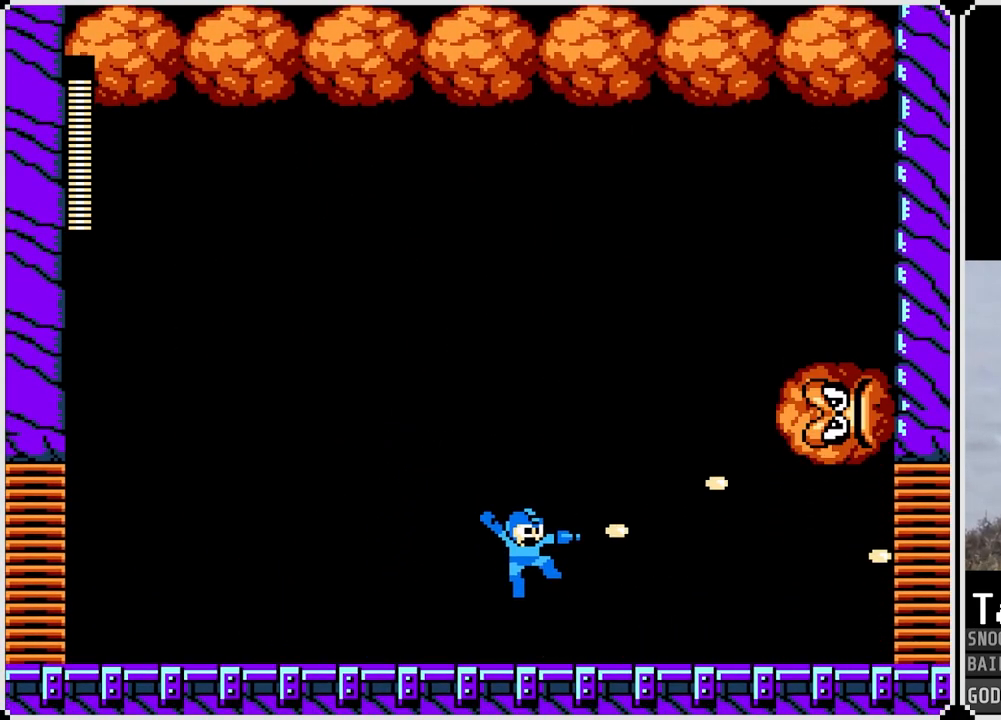
{"buttons": [], "left_stick": "center", "right_stick": "center", "events": [[117, "DPAD_LEFT", "down"], [484, "DPAD_LEFT", "up"]]}
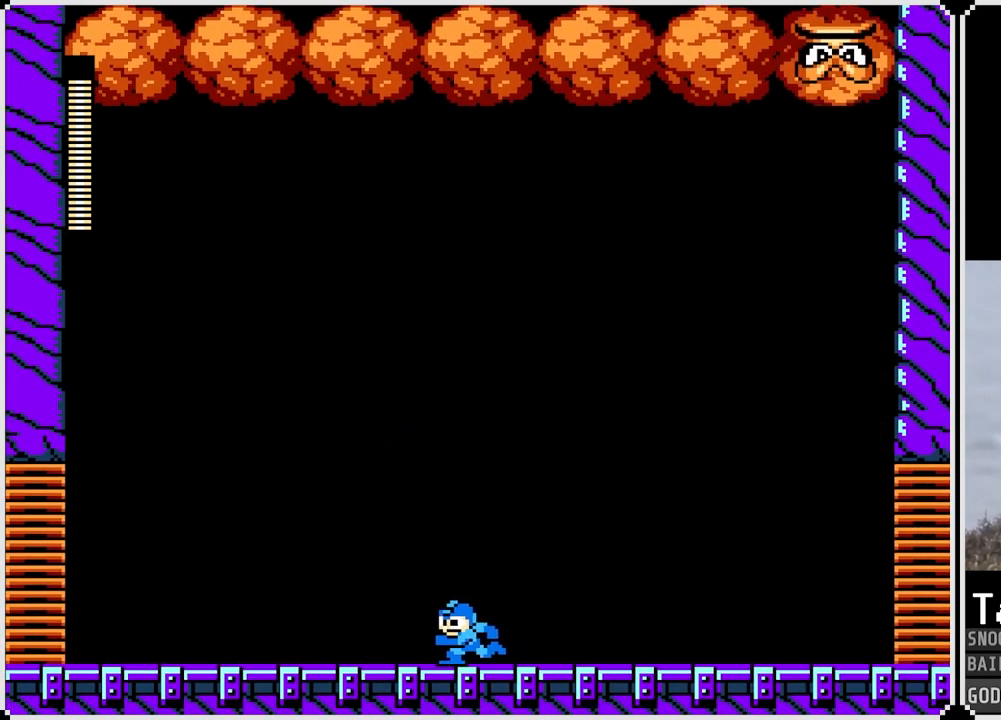
{"buttons": ["SQUARE"], "left_stick": "center", "right_stick": "center", "events": [[50, "DPAD_RIGHT", "down"], [166, "SQUARE", "down"], [216, "DPAD_RIGHT", "up"], [266, "SQUARE", "up"], [483, "SQUARE", "down"]]}
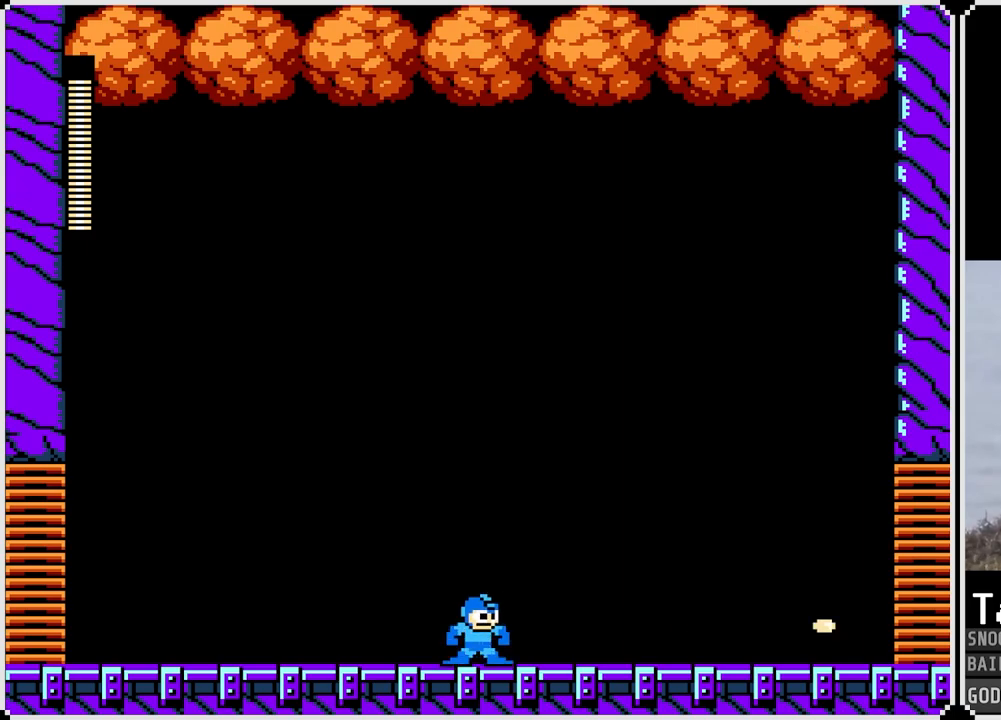
{"buttons": [], "left_stick": "center", "right_stick": "center", "events": [[50, "SQUARE", "up"], [317, "SQUARE", "down"], [417, "SQUARE", "up"]]}
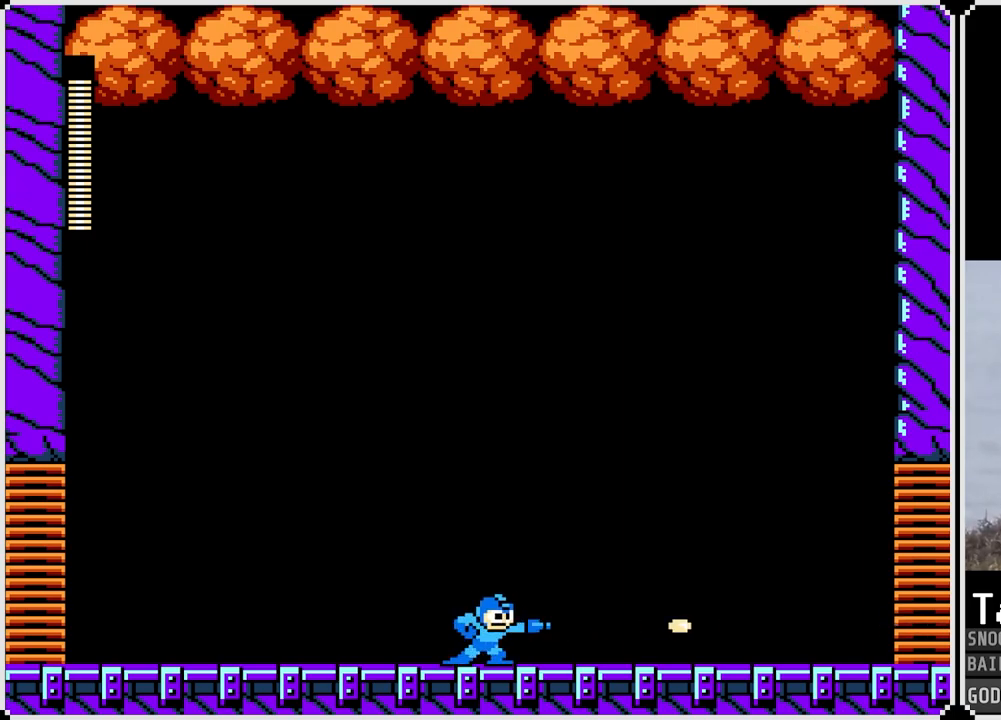
{"buttons": [], "left_stick": "center", "right_stick": "center", "events": [[150, "SQUARE", "down"], [250, "SQUARE", "up"]]}
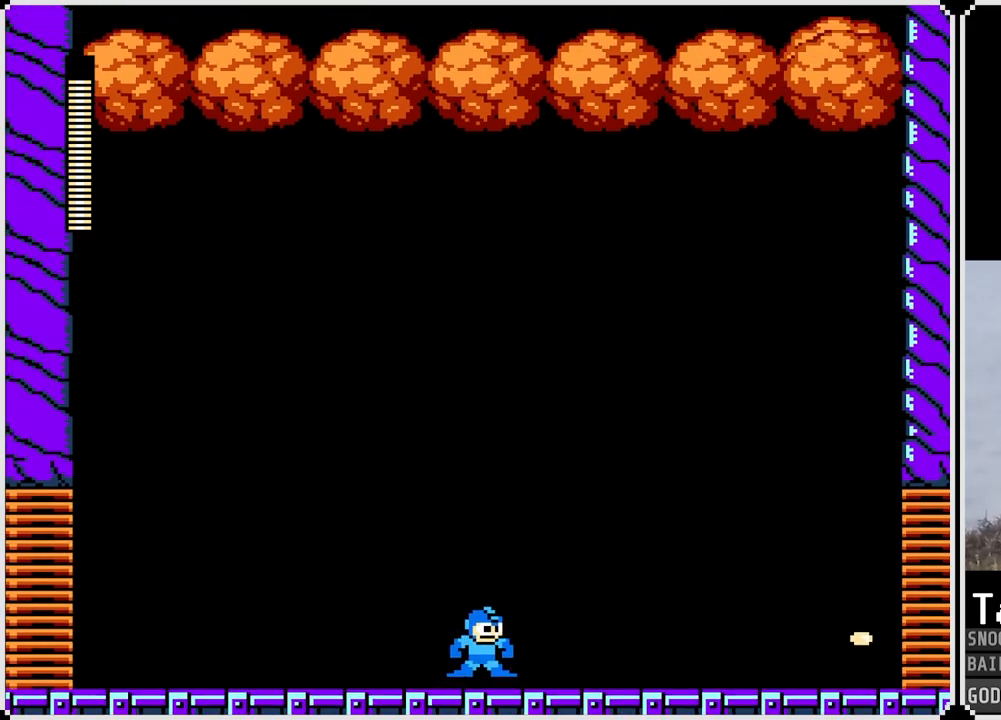
{"buttons": ["SQUARE"], "left_stick": "center", "right_stick": "center", "events": [[17, "SQUARE", "down"], [100, "SQUARE", "up"], [250, "DPAD_RIGHT", "down"], [417, "SQUARE", "down"], [450, "DPAD_RIGHT", "up"]]}
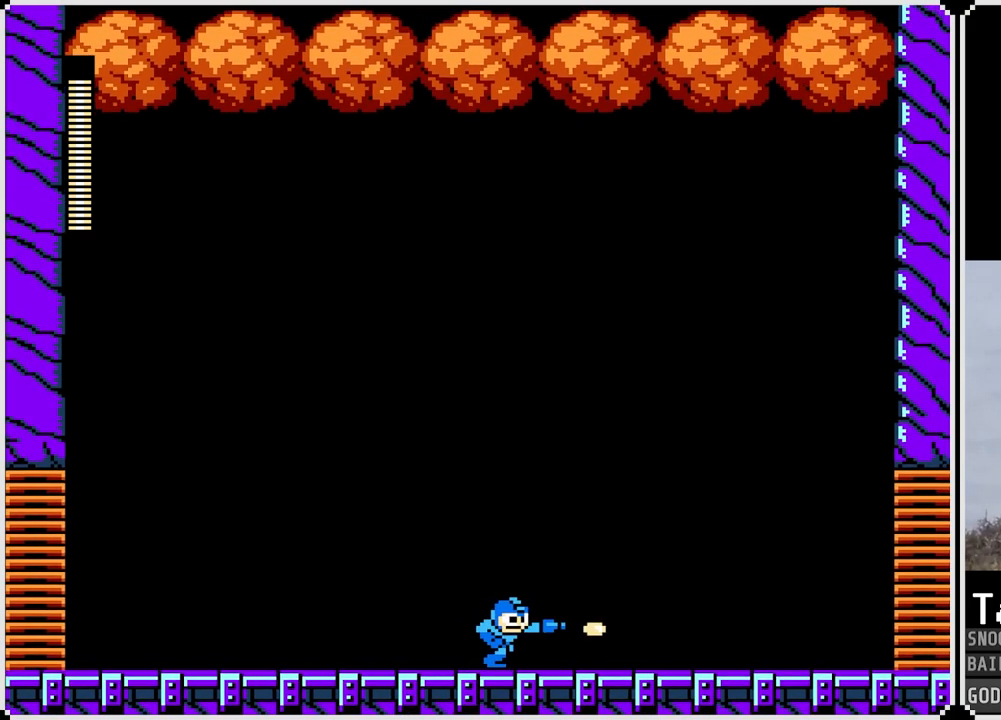
{"buttons": [], "left_stick": "center", "right_stick": "center", "events": [[16, "SQUARE", "up"], [200, "SQUARE", "down"], [283, "SQUARE", "up"]]}